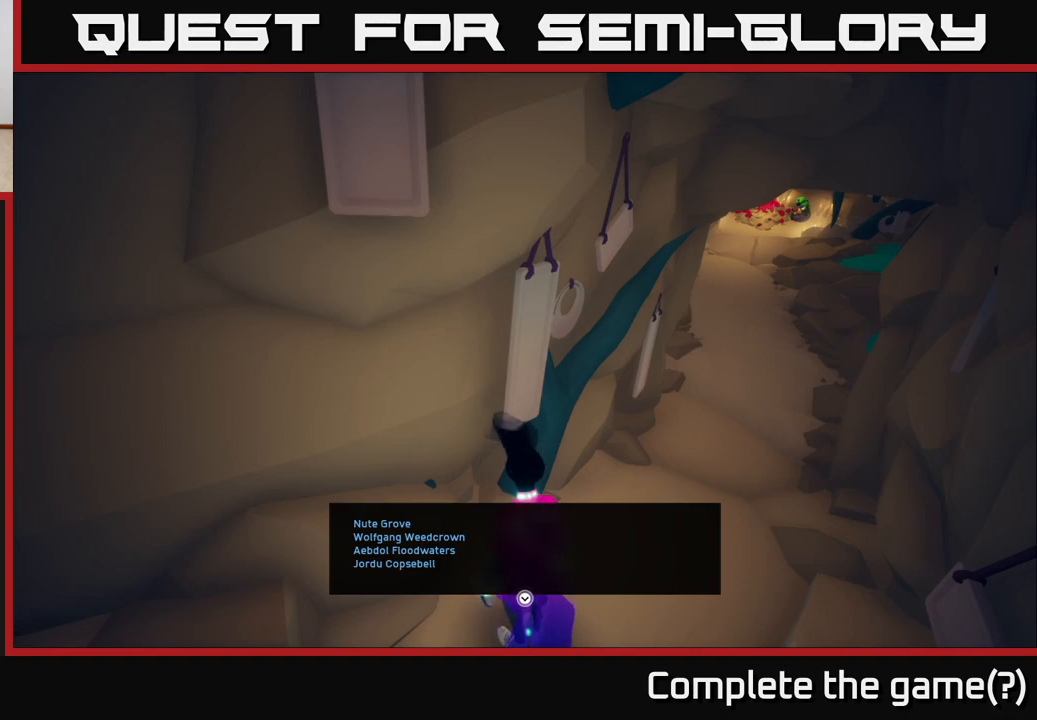
Gameplay with a controller (Xbox layout); each line is a JSON object with the inputs held at the frame after it. "events" lists button and stick changes between this image and that frame as [ms after this image, input, new state], when the widget could be followed in between.
{"buttons": [], "left_stick": "center", "right_stick": "center", "events": [[83, "right_stick", "center"]]}
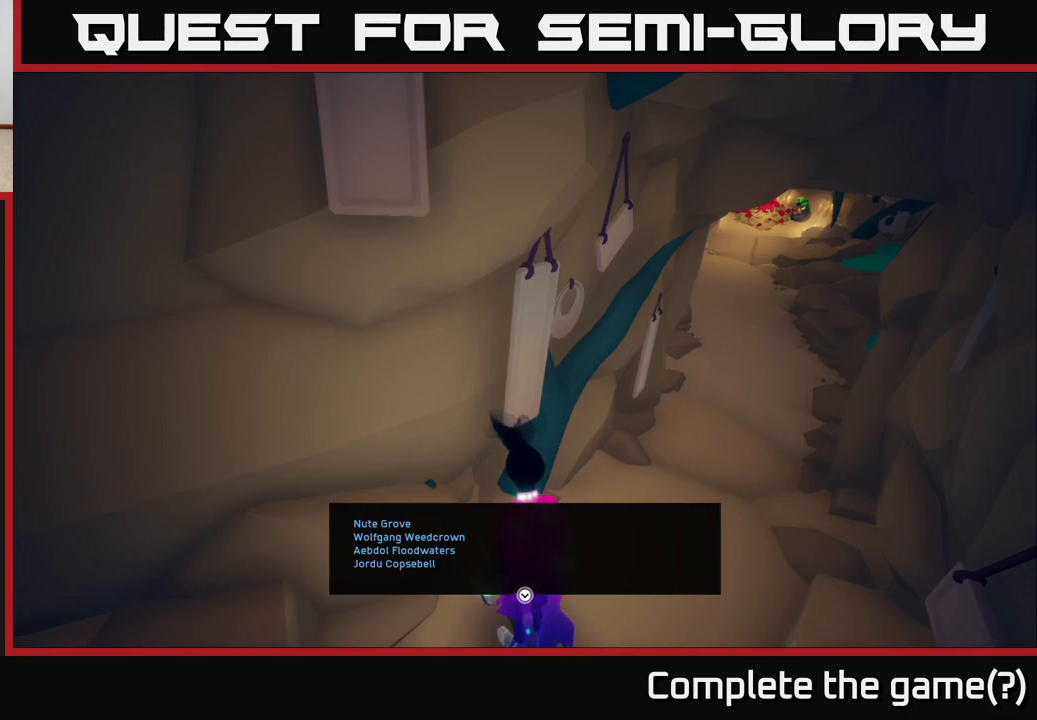
{"buttons": [], "left_stick": "center", "right_stick": "center", "events": []}
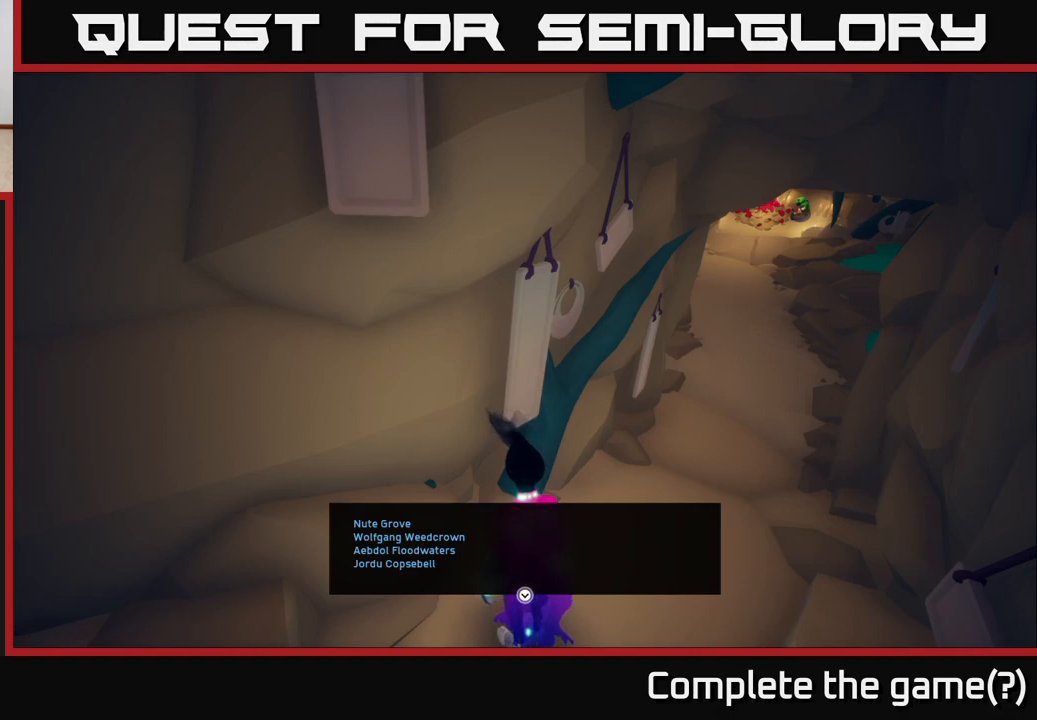
{"buttons": [], "left_stick": "center", "right_stick": "center", "events": []}
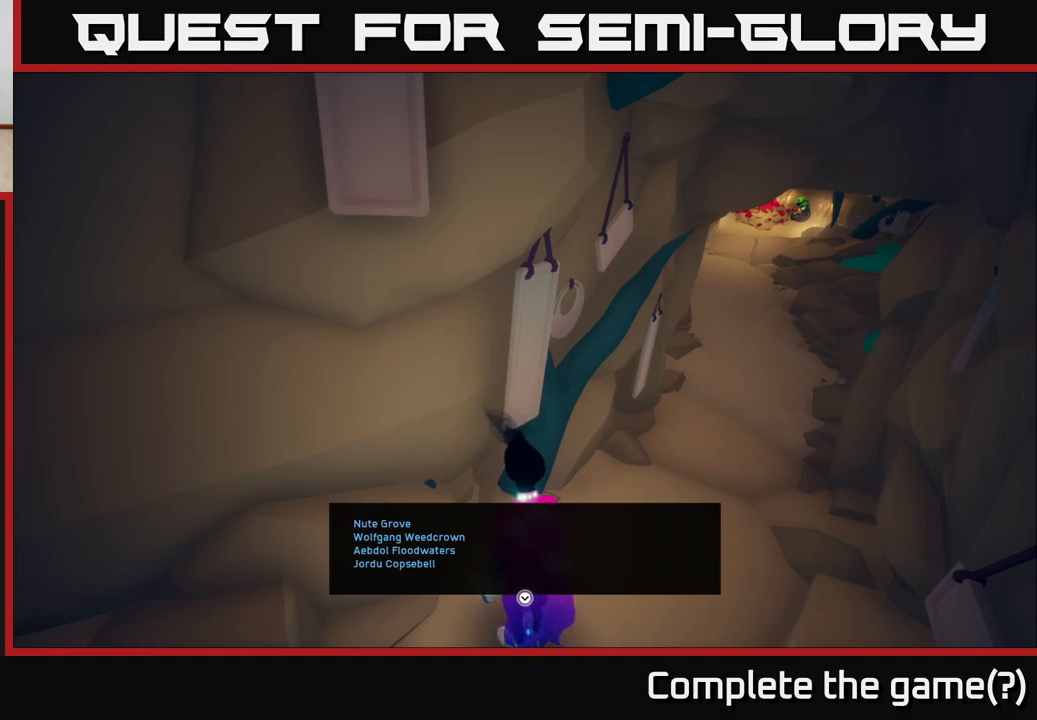
{"buttons": [], "left_stick": "center", "right_stick": "center", "events": []}
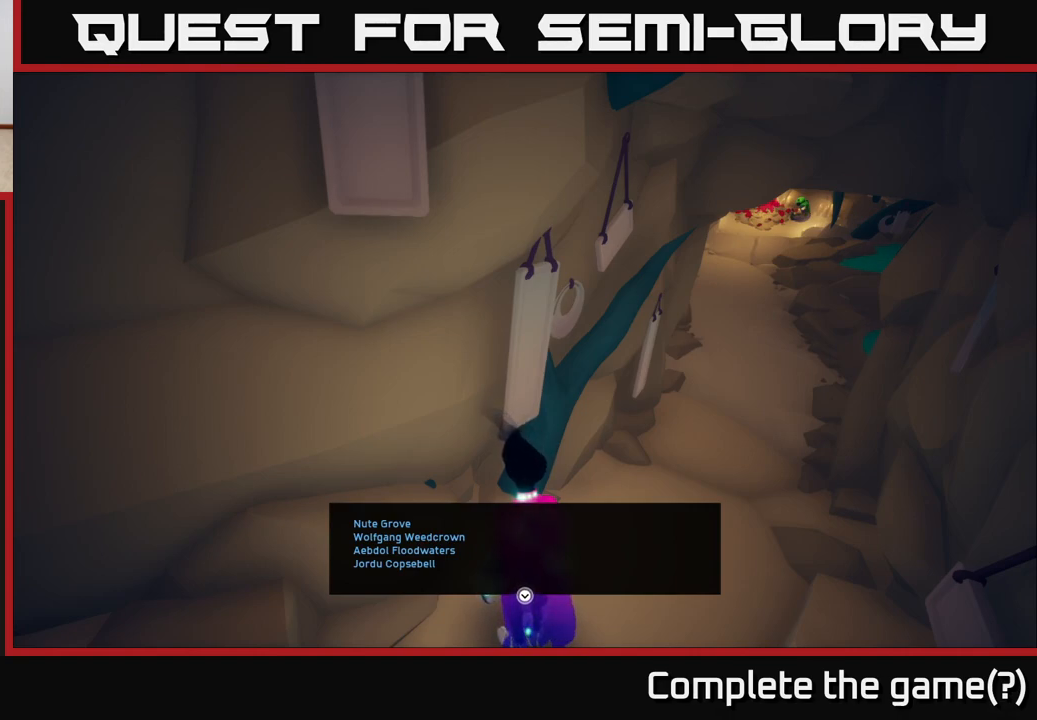
{"buttons": [], "left_stick": "center", "right_stick": "center", "events": []}
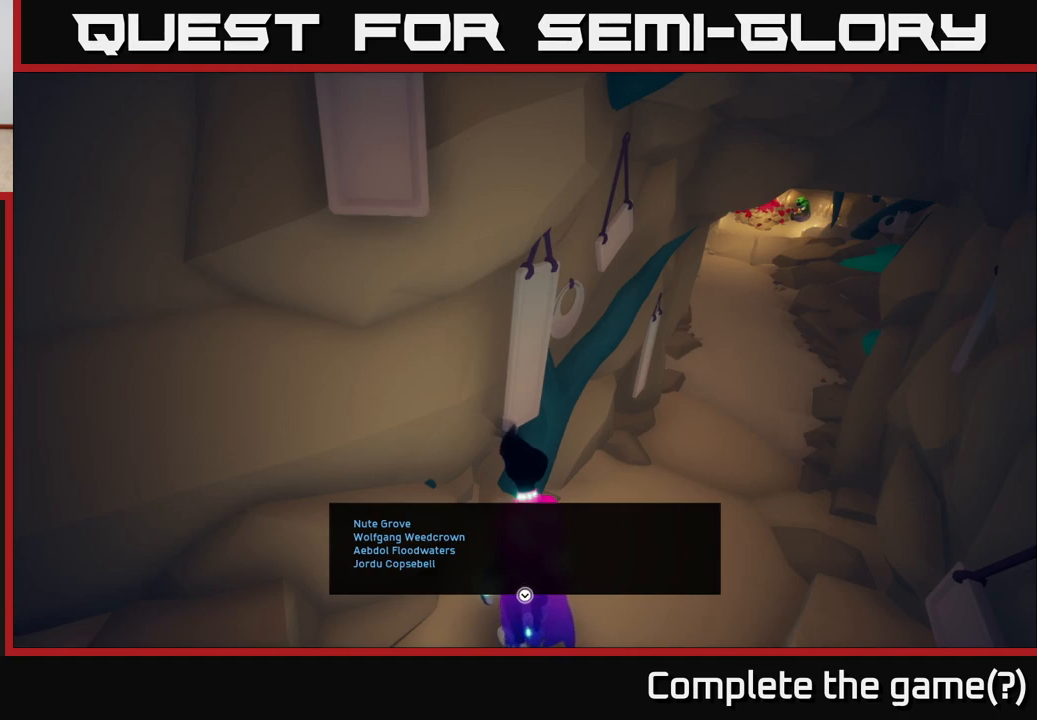
{"buttons": [], "left_stick": "center", "right_stick": "center", "events": []}
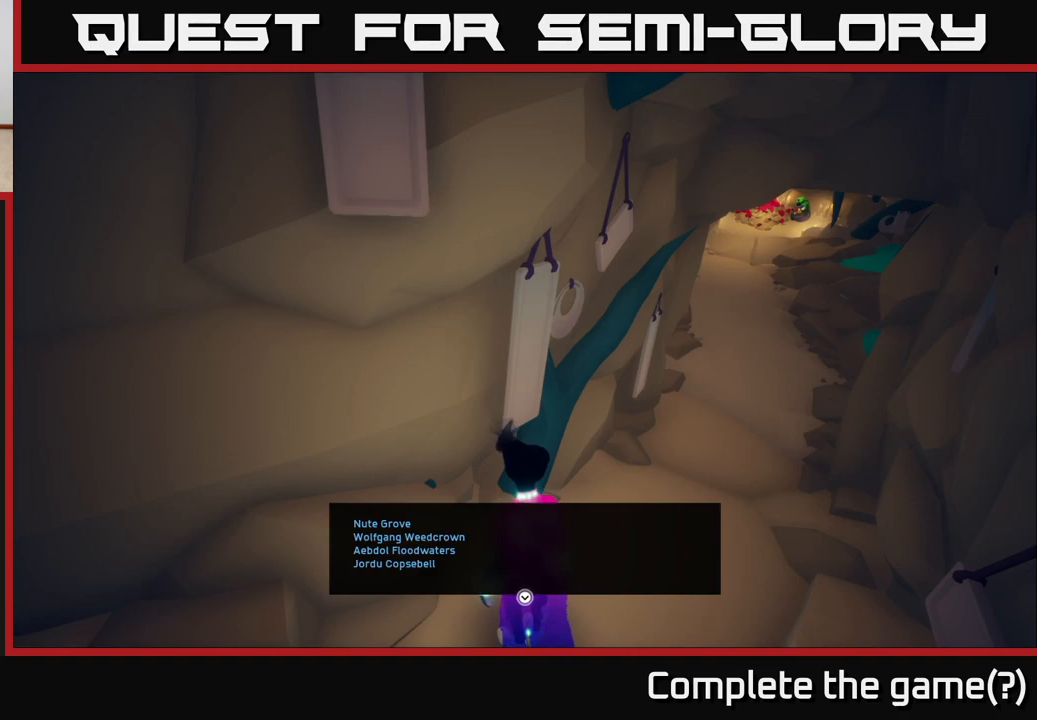
{"buttons": [], "left_stick": "center", "right_stick": "center", "events": []}
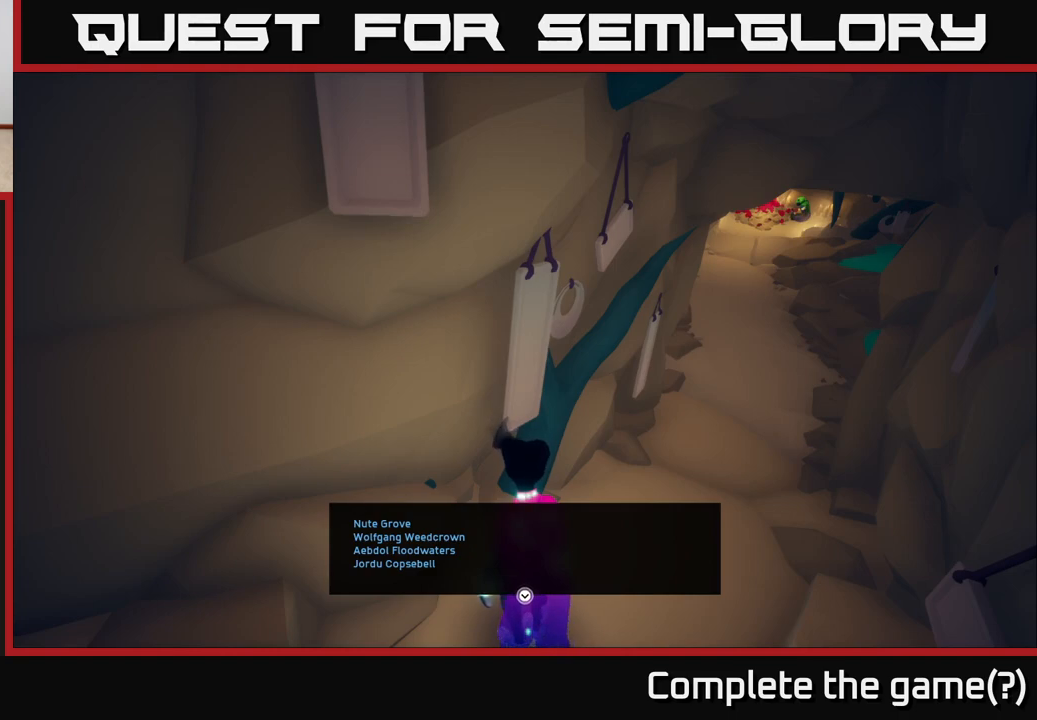
{"buttons": [], "left_stick": "center", "right_stick": "center", "events": [[400, "A", "down"], [483, "A", "up"]]}
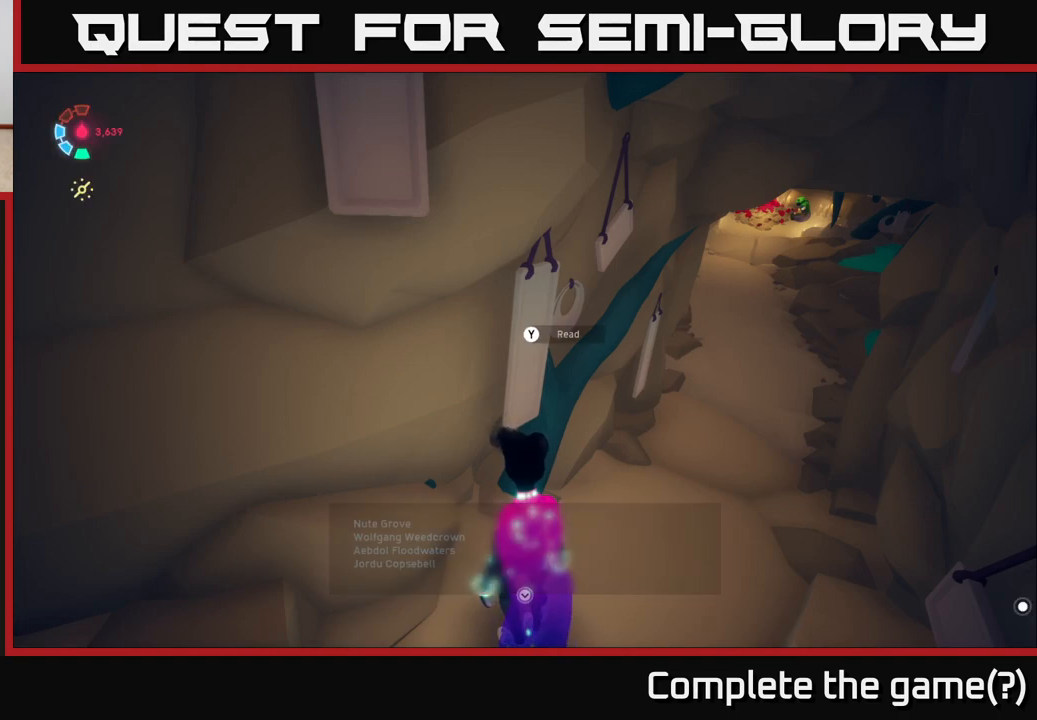
{"buttons": [], "left_stick": "up", "right_stick": "up-right", "events": [[167, "left_stick", "right"], [250, "right_stick", "right"], [400, "right_stick", "up-right"], [500, "left_stick", "up"]]}
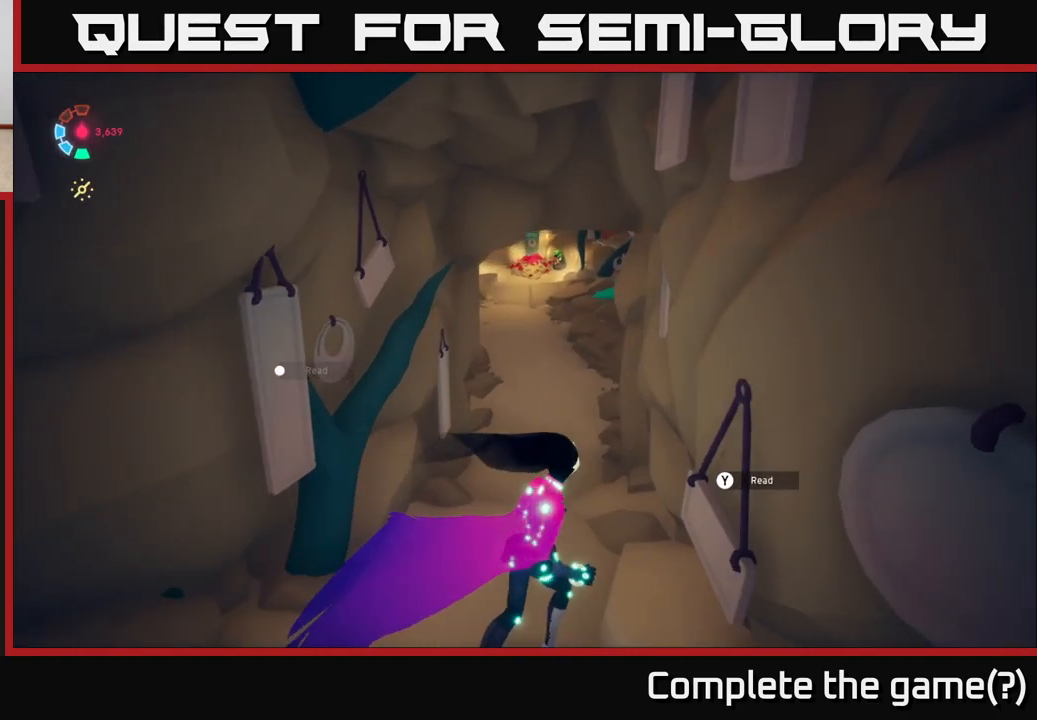
{"buttons": [], "left_stick": "up", "right_stick": "up-right", "events": [[83, "right_stick", "center"], [400, "right_stick", "up-right"]]}
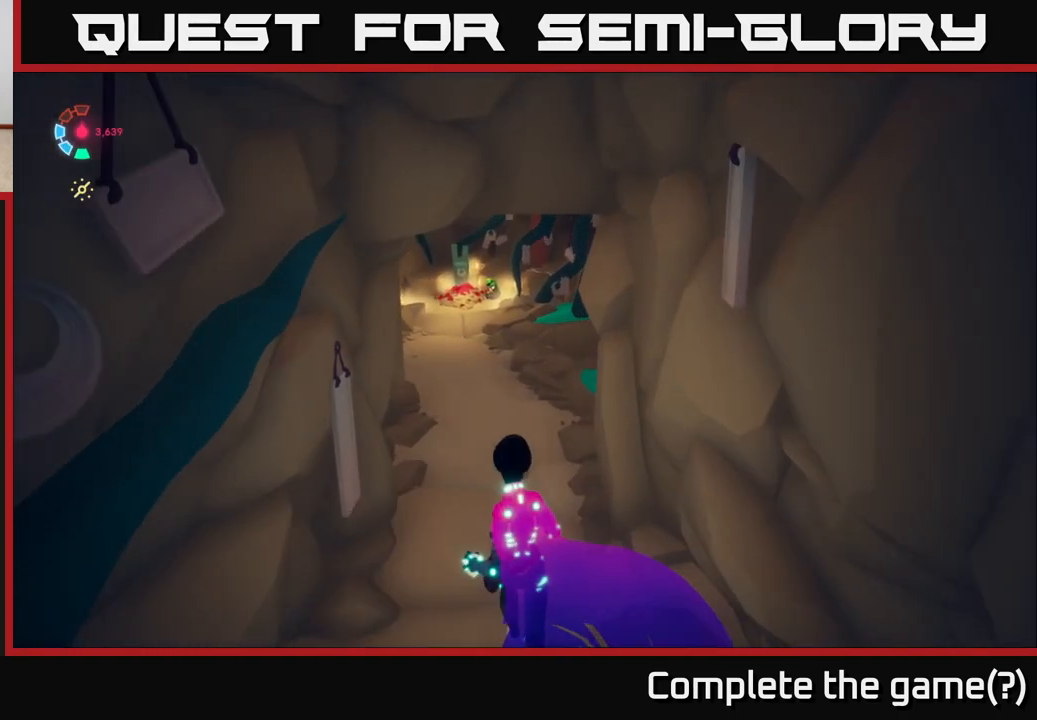
{"buttons": [], "left_stick": "up-left", "right_stick": "up-right", "events": [[267, "left_stick", "up-left"]]}
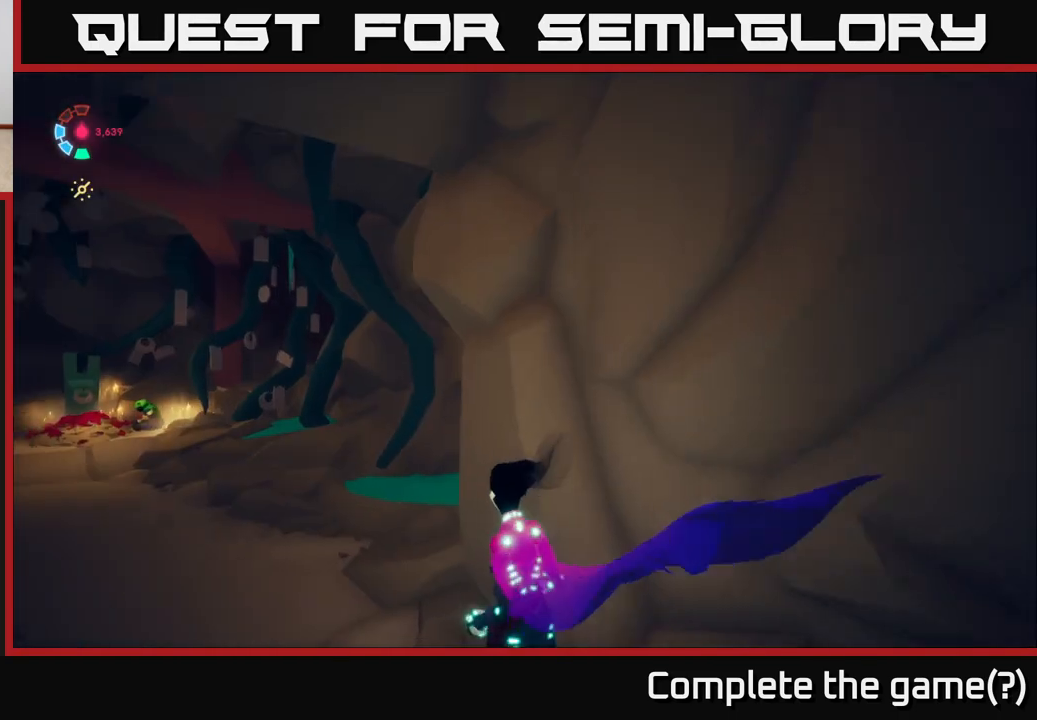
{"buttons": [], "left_stick": "center", "right_stick": "center", "events": [[50, "right_stick", "center"], [250, "left_stick", "center"]]}
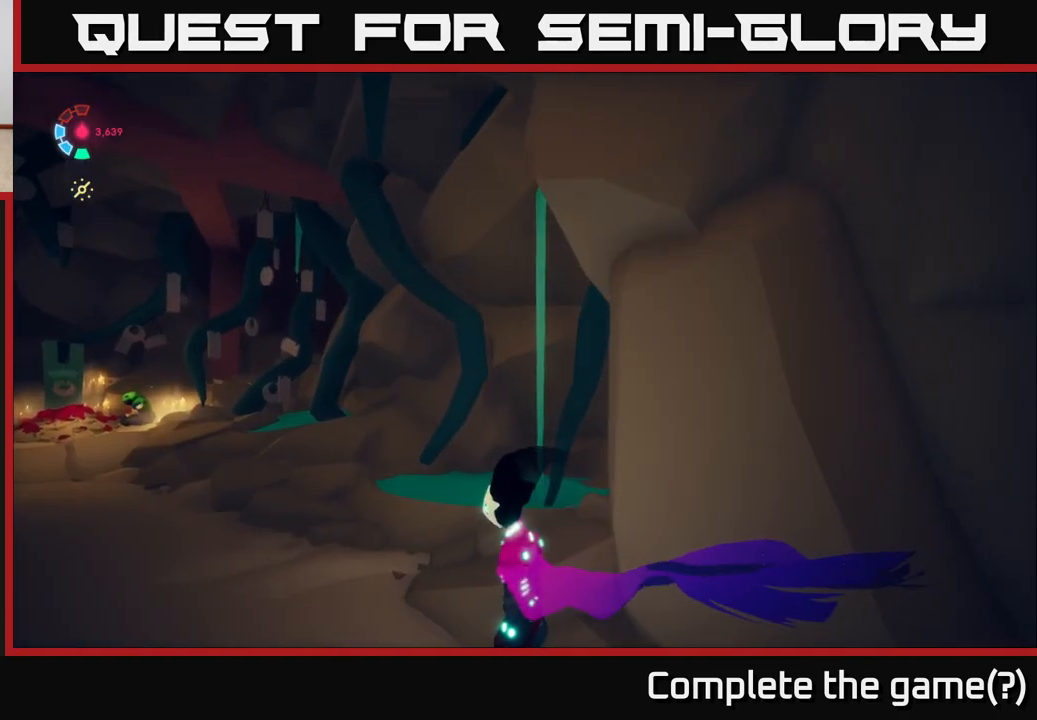
{"buttons": [], "left_stick": "center", "right_stick": "right", "events": [[17, "right_stick", "right"], [250, "left_stick", "down-left"], [400, "left_stick", "center"]]}
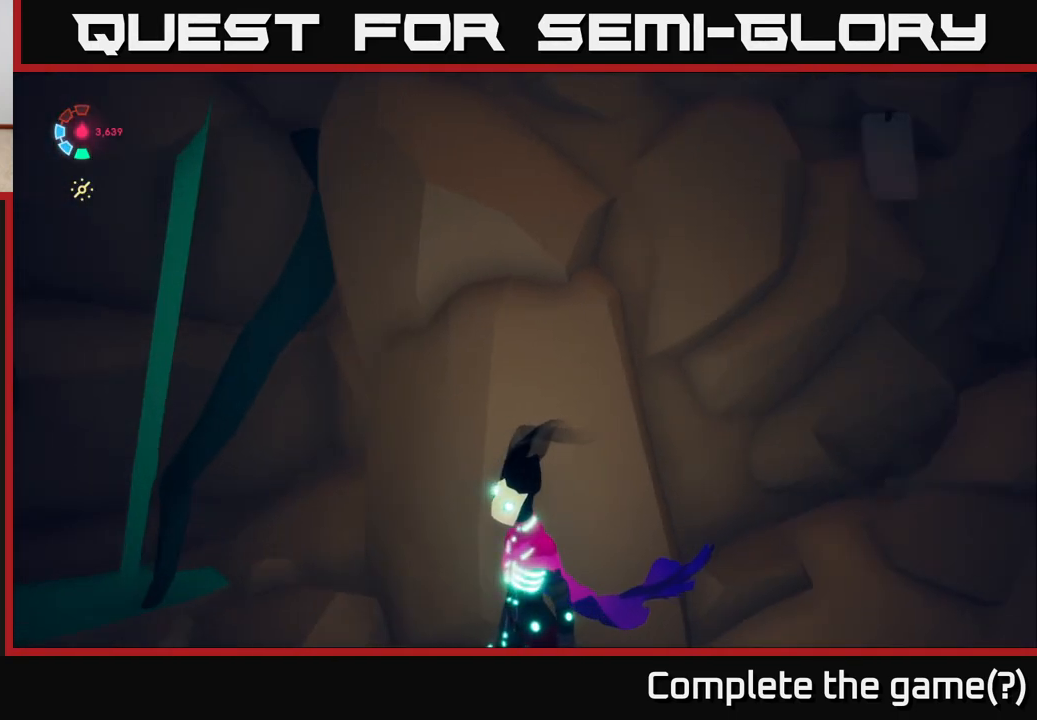
{"buttons": [], "left_stick": "center", "right_stick": "up-right", "events": [[150, "right_stick", "down-right"], [250, "right_stick", "right"], [267, "left_stick", "right"], [483, "left_stick", "center"], [483, "right_stick", "up-right"]]}
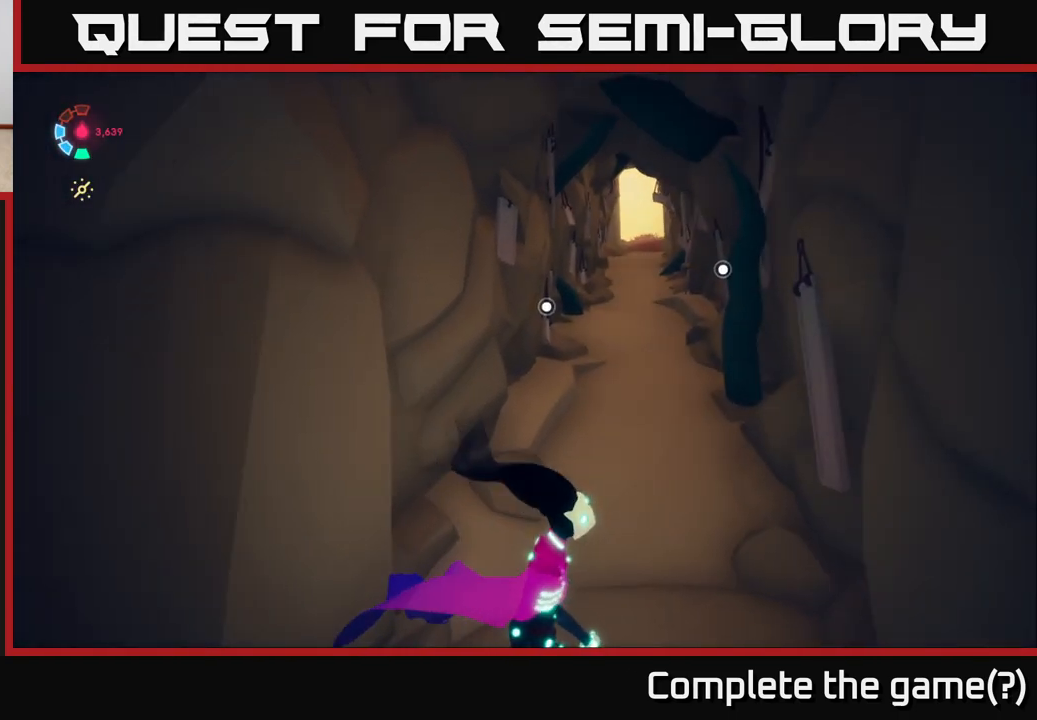
{"buttons": [], "left_stick": "center", "right_stick": "center", "events": [[283, "right_stick", "center"]]}
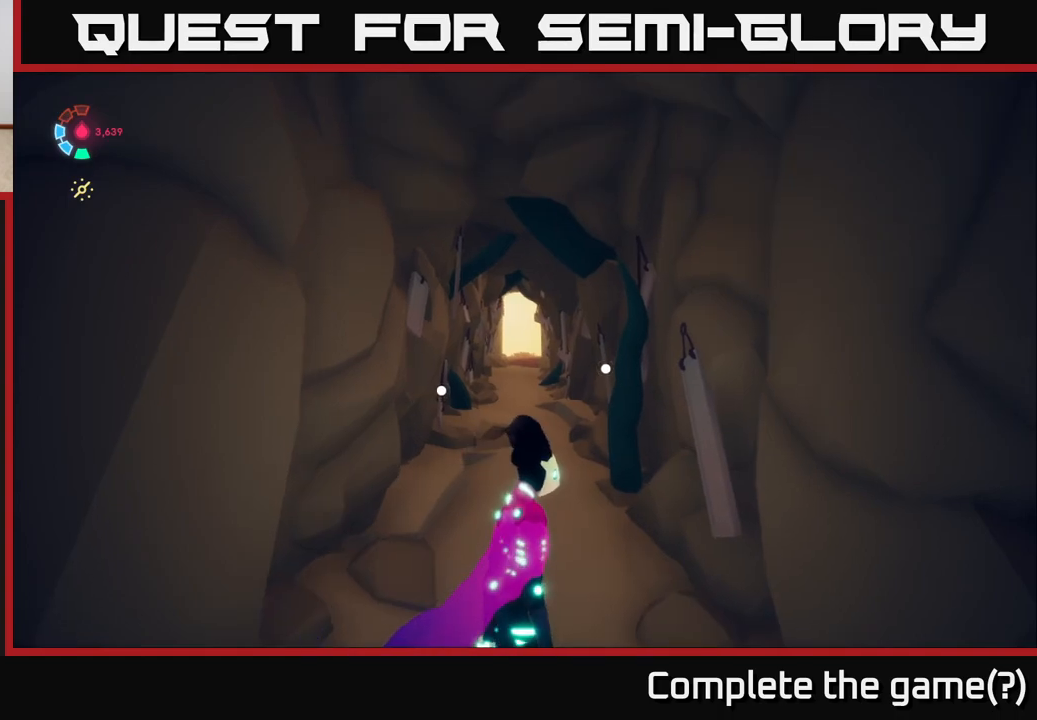
{"buttons": [], "left_stick": "up", "right_stick": "center", "events": [[267, "left_stick", "up"]]}
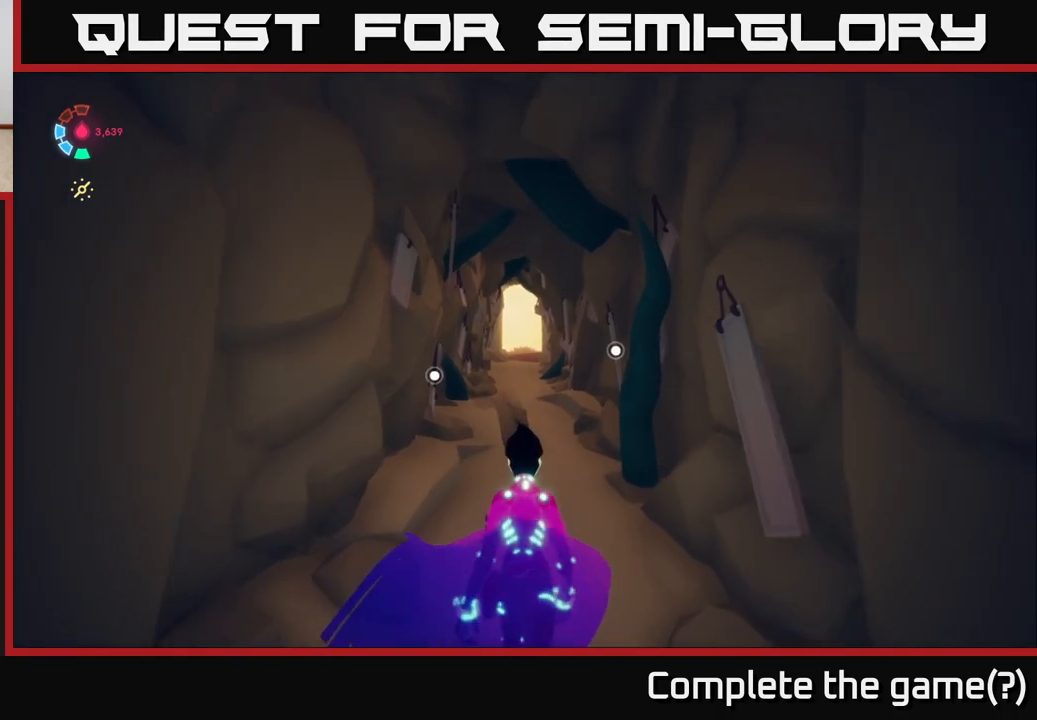
{"buttons": [], "left_stick": "up", "right_stick": "center", "events": [[183, "left_stick", "up-right"], [333, "left_stick", "up"]]}
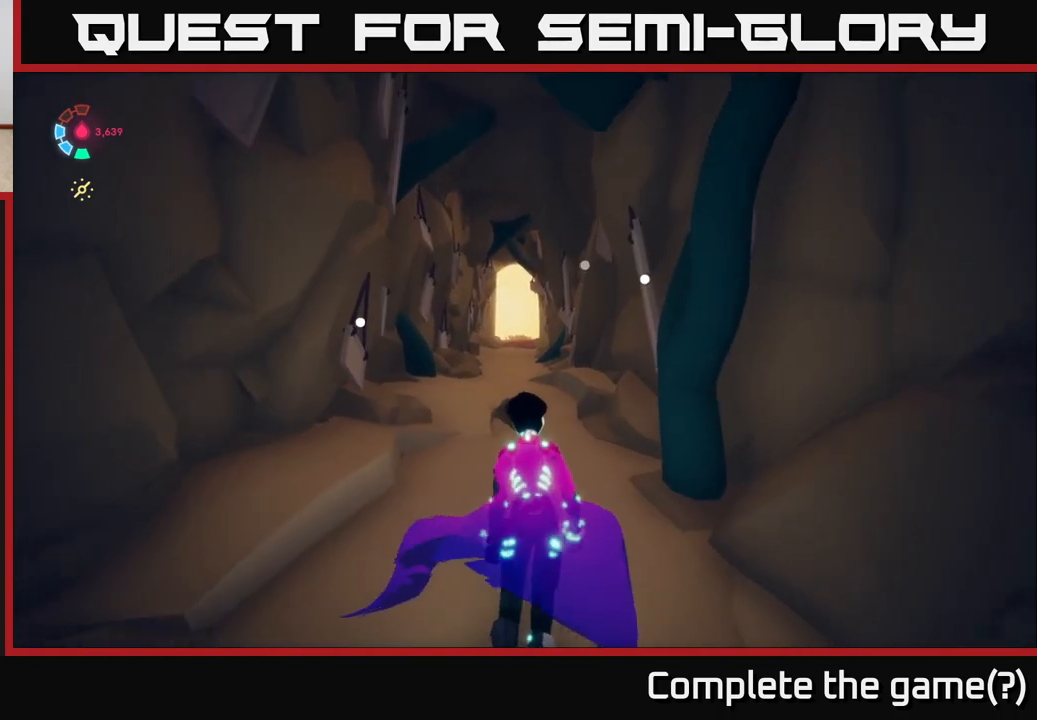
{"buttons": [], "left_stick": "up", "right_stick": "center", "events": []}
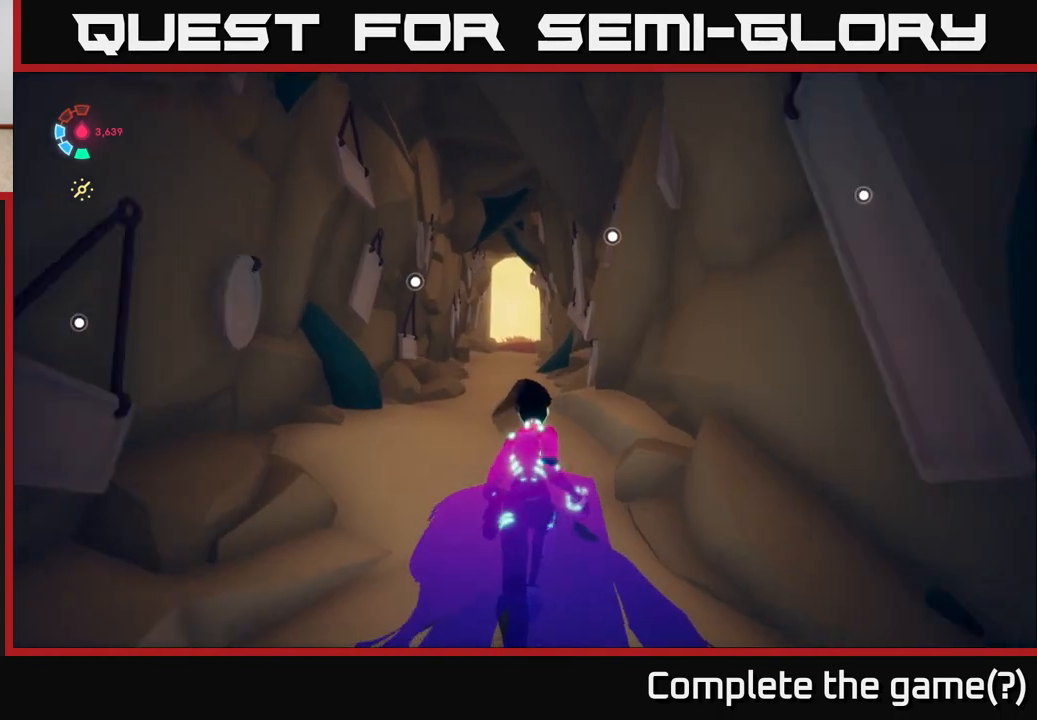
{"buttons": [], "left_stick": "center", "right_stick": "right", "events": [[133, "right_stick", "down"], [283, "left_stick", "center"], [350, "right_stick", "right"]]}
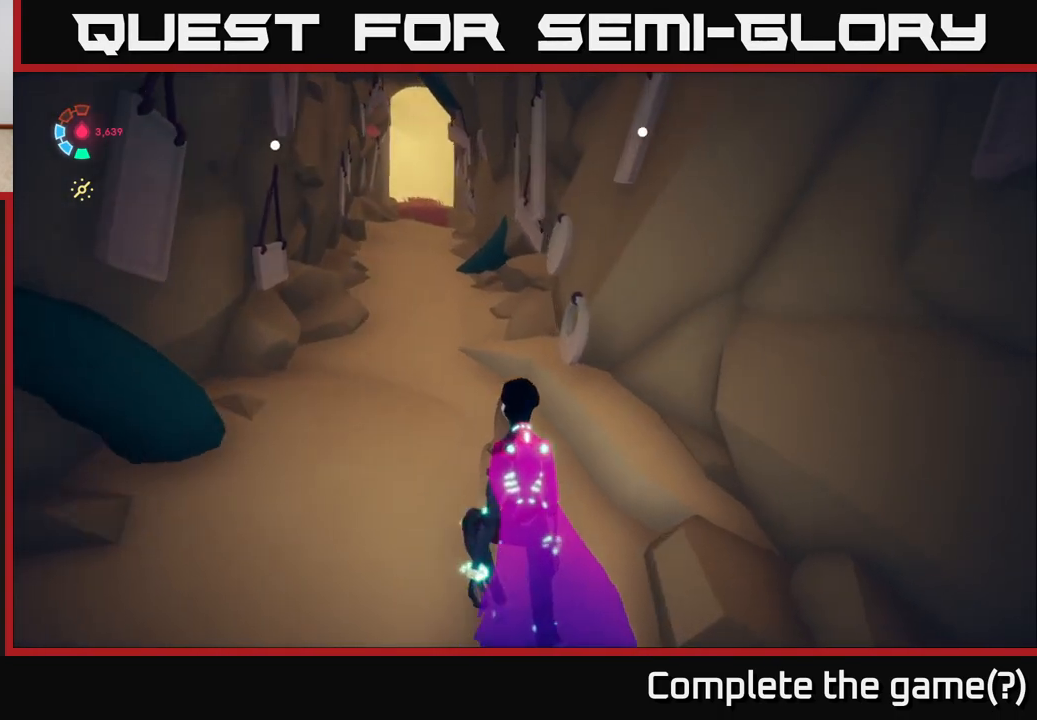
{"buttons": [], "left_stick": "right", "right_stick": "down-right", "events": [[50, "left_stick", "down"], [133, "left_stick", "down-right"], [383, "left_stick", "right"], [400, "right_stick", "down-right"]]}
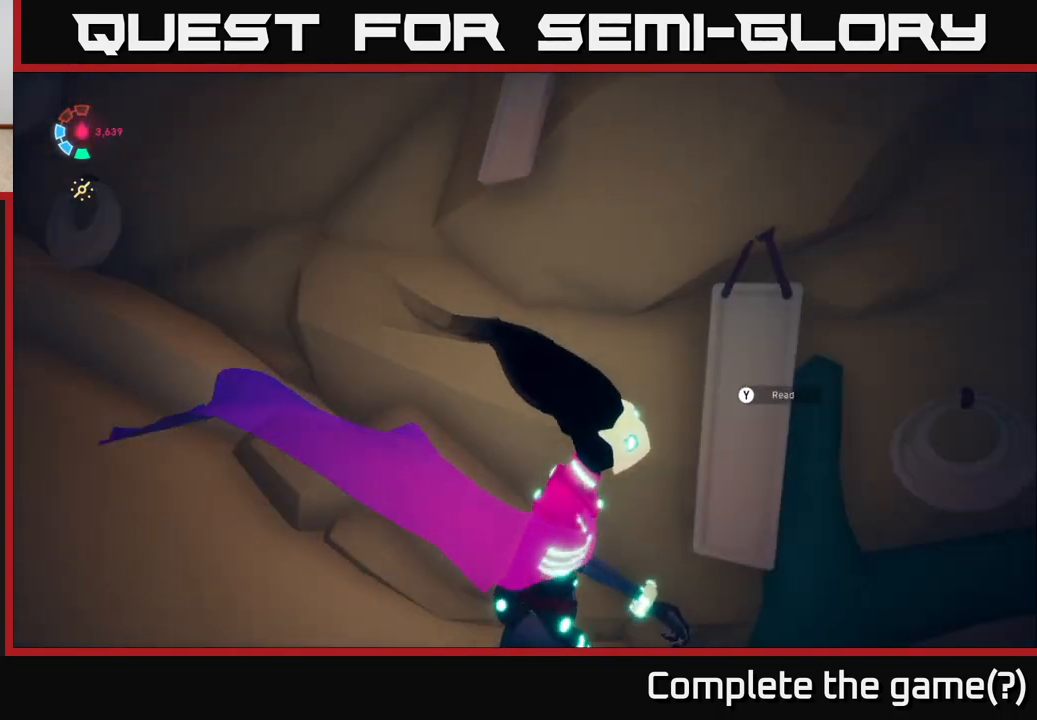
{"buttons": [], "left_stick": "up-right", "right_stick": "right", "events": [[117, "left_stick", "down-right"], [117, "right_stick", "right"], [317, "left_stick", "right"], [433, "left_stick", "up-right"]]}
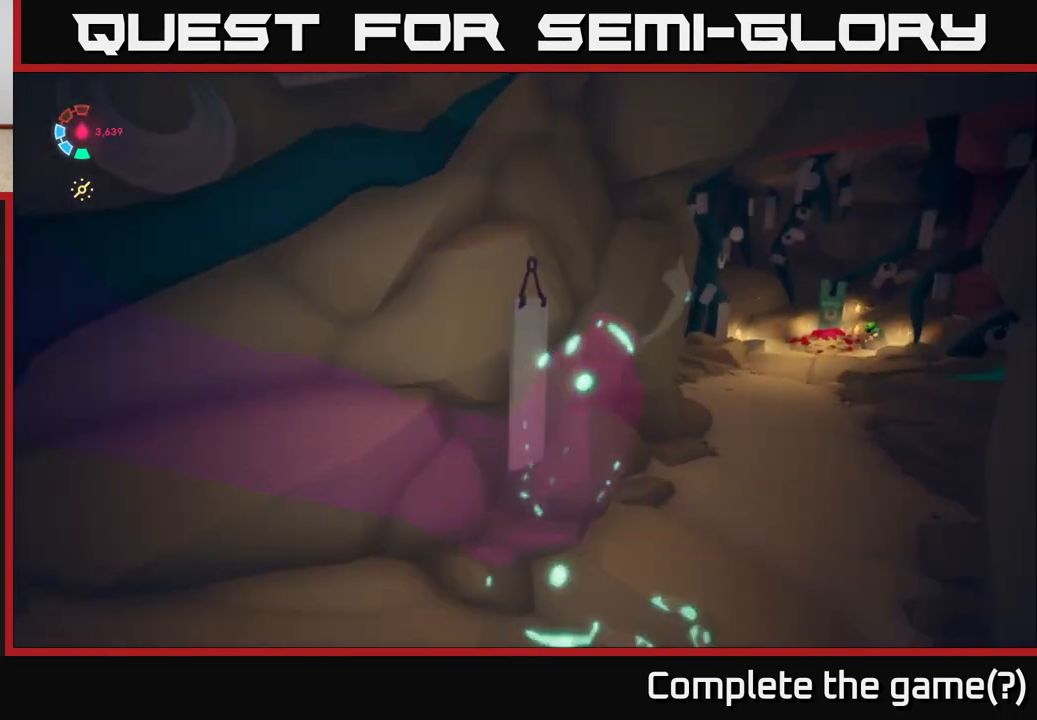
{"buttons": [], "left_stick": "up", "right_stick": "center", "events": [[217, "right_stick", "center"], [350, "left_stick", "up"]]}
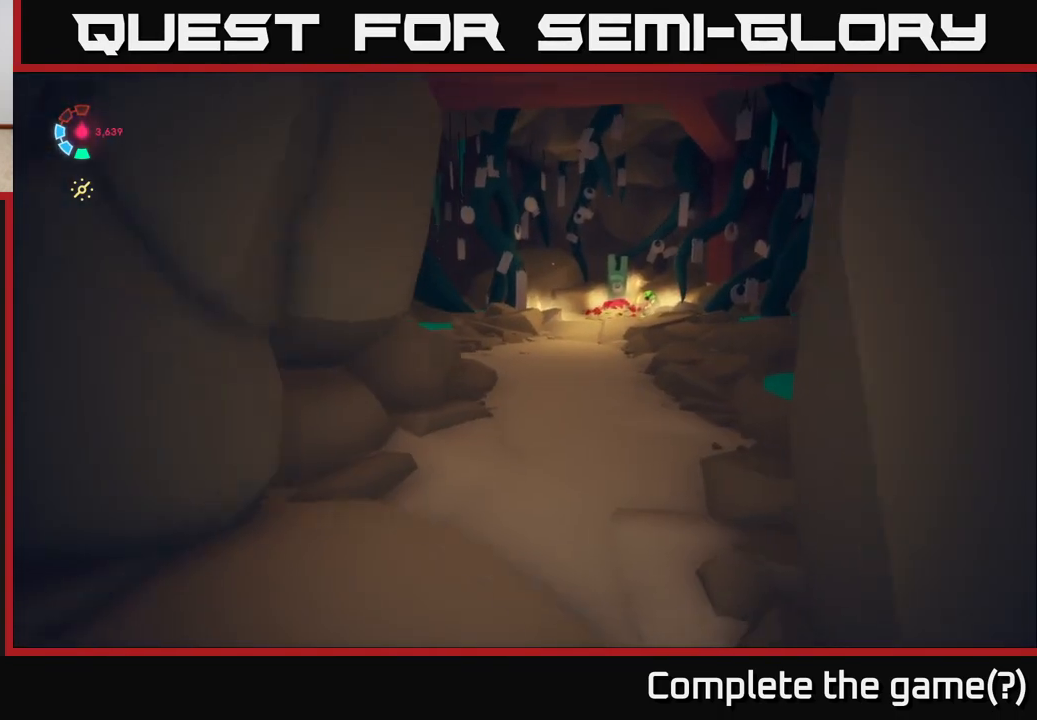
{"buttons": [], "left_stick": "up-right", "right_stick": "left", "events": [[217, "right_stick", "up-left"], [417, "left_stick", "up-right"], [467, "right_stick", "left"]]}
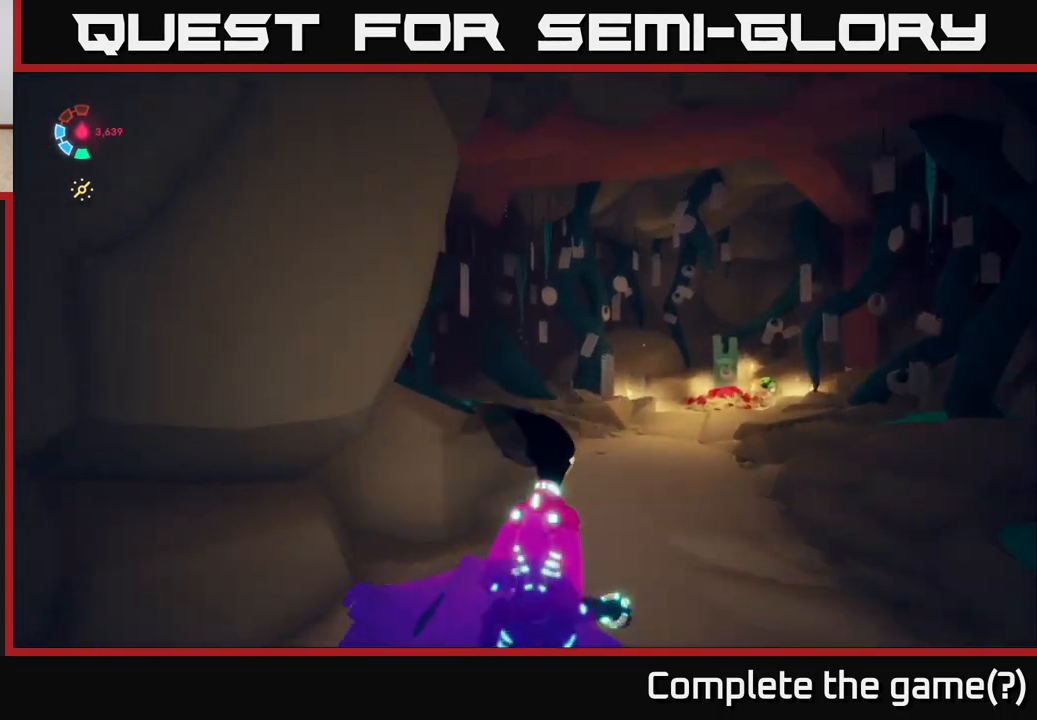
{"buttons": [], "left_stick": "up-right", "right_stick": "left", "events": []}